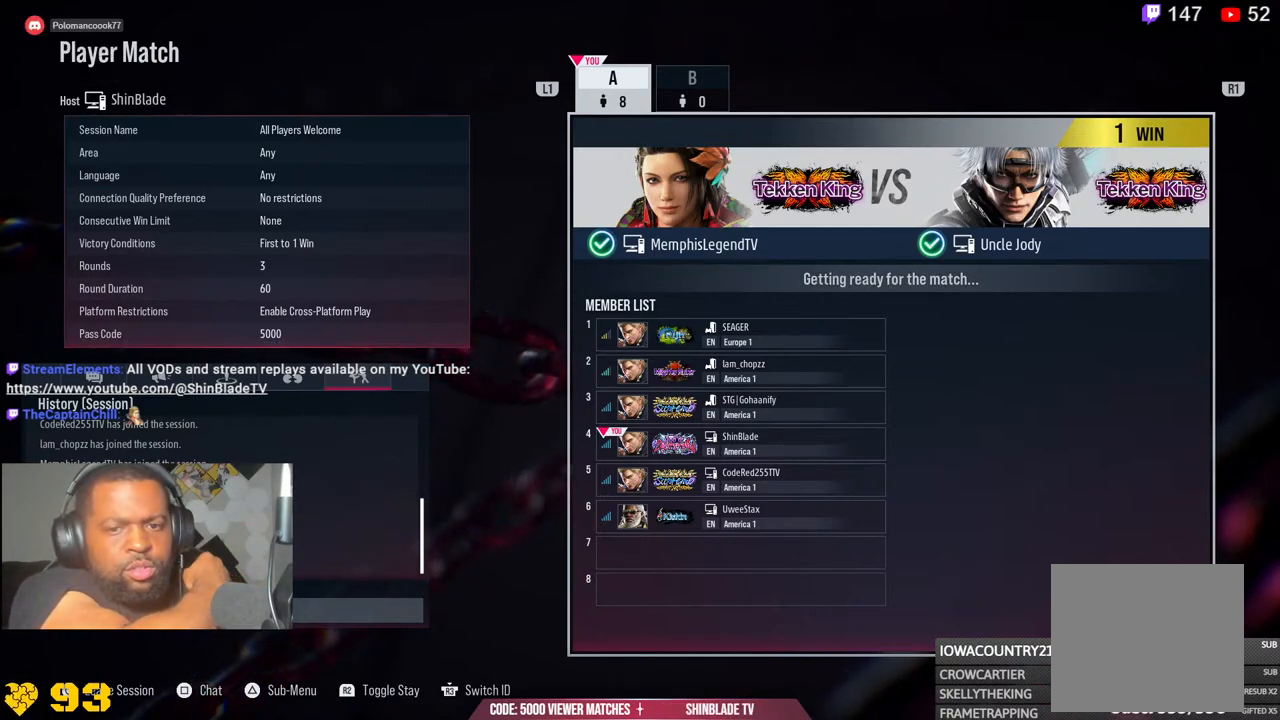
Gameplay with a controller (PlayStation layout); each line is a JSON object with the inputs held at the frame after it. "events" lists button and stick changes between this image and that frame as [ms after this image, input, new state], when the widget could be followed in between.
{"buttons": [], "left_stick": "center", "right_stick": "right", "events": [[67, "right_stick", "right"]]}
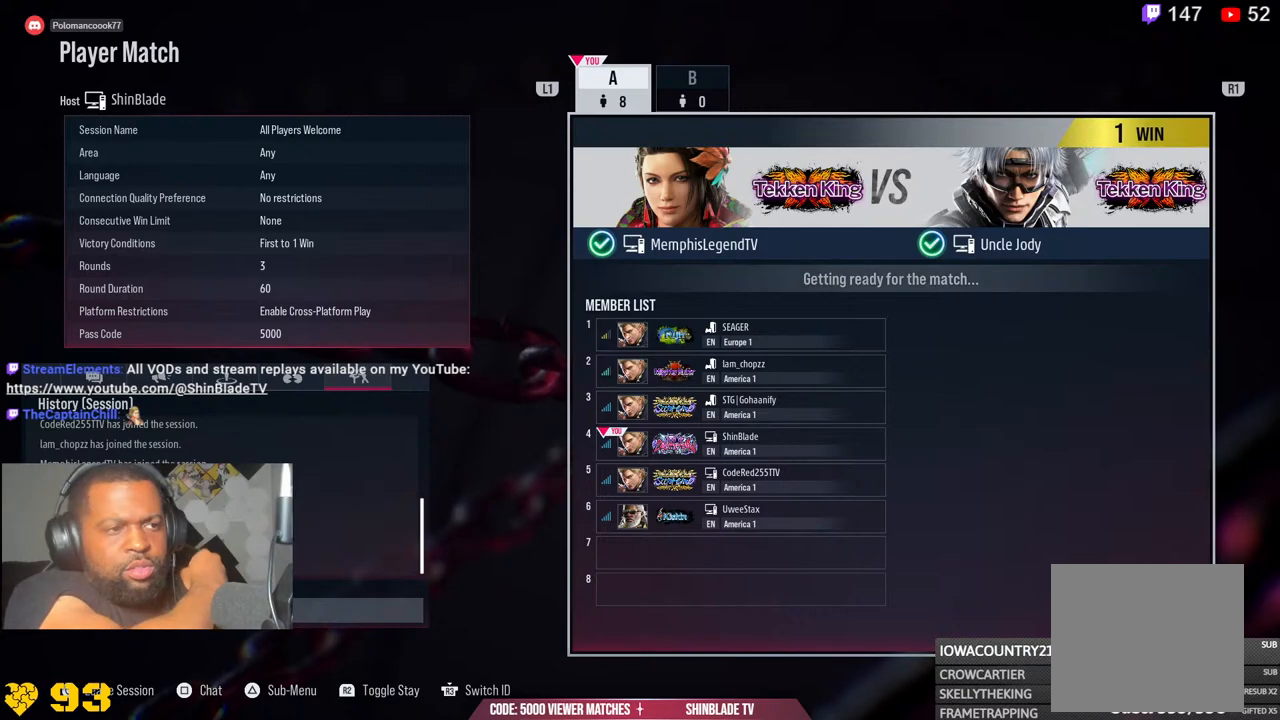
{"buttons": [], "left_stick": "center", "right_stick": "right", "events": []}
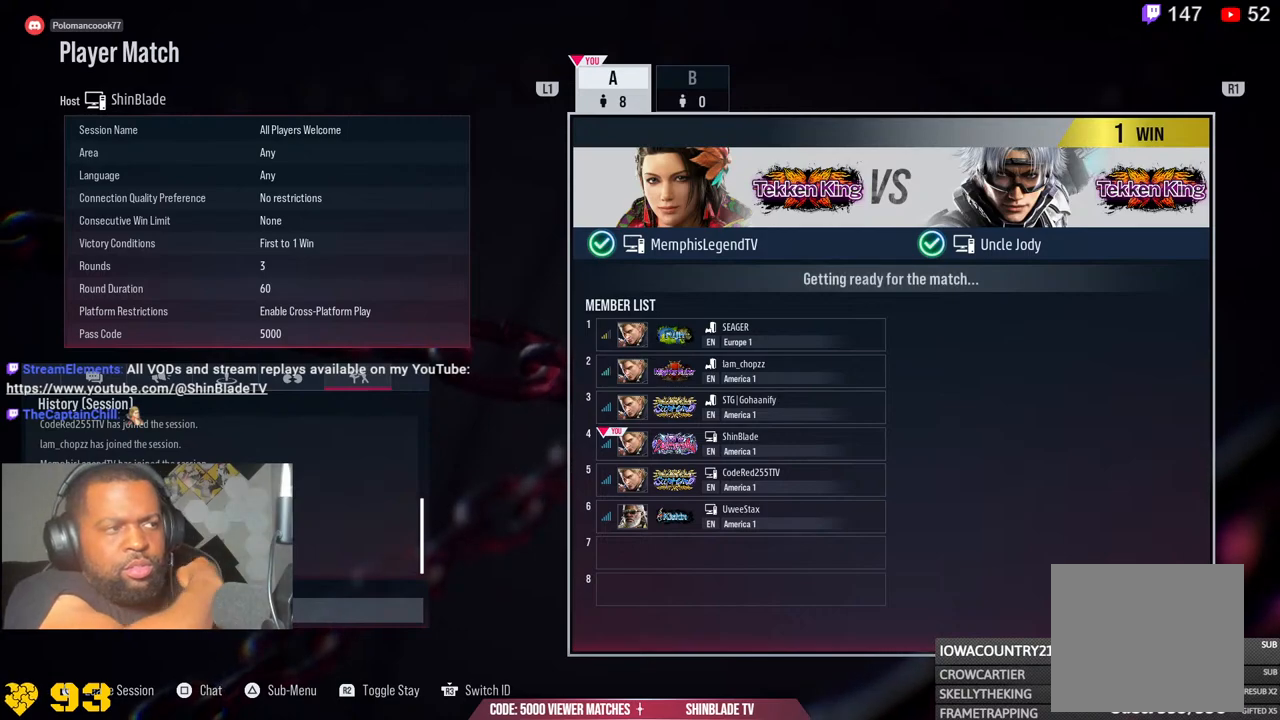
{"buttons": [], "left_stick": "center", "right_stick": "right", "events": []}
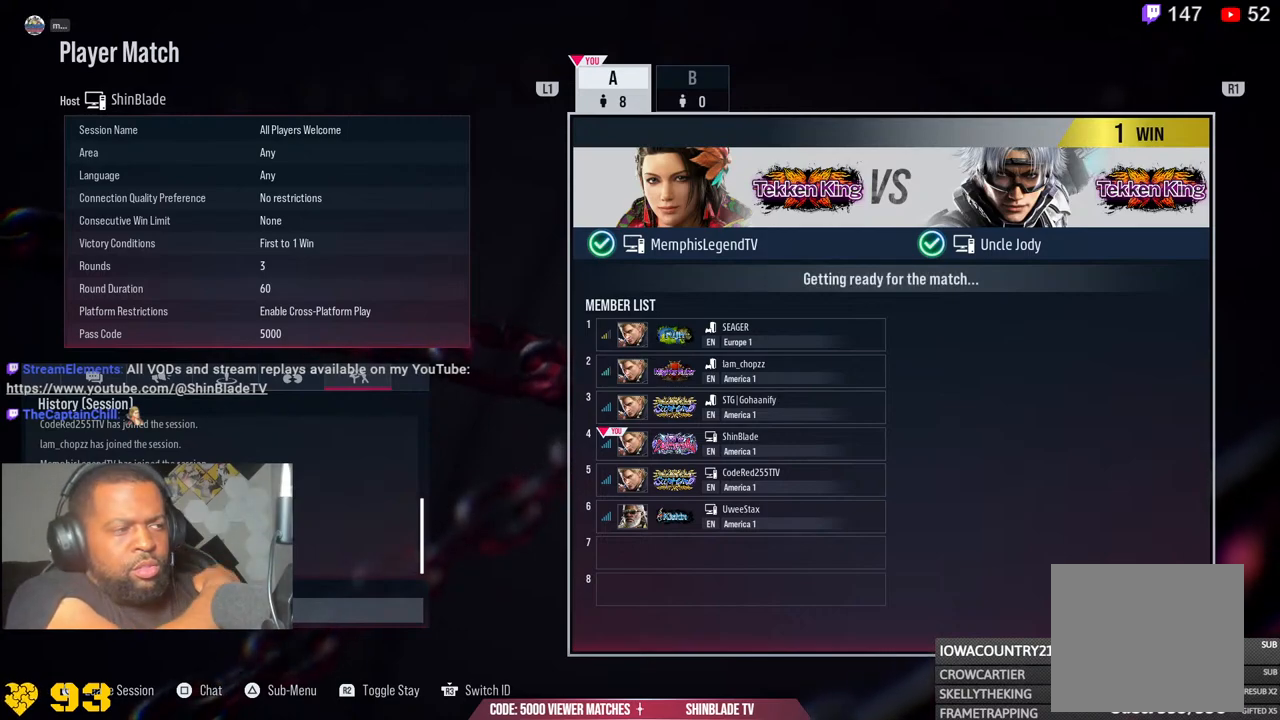
{"buttons": [], "left_stick": "center", "right_stick": "right", "events": []}
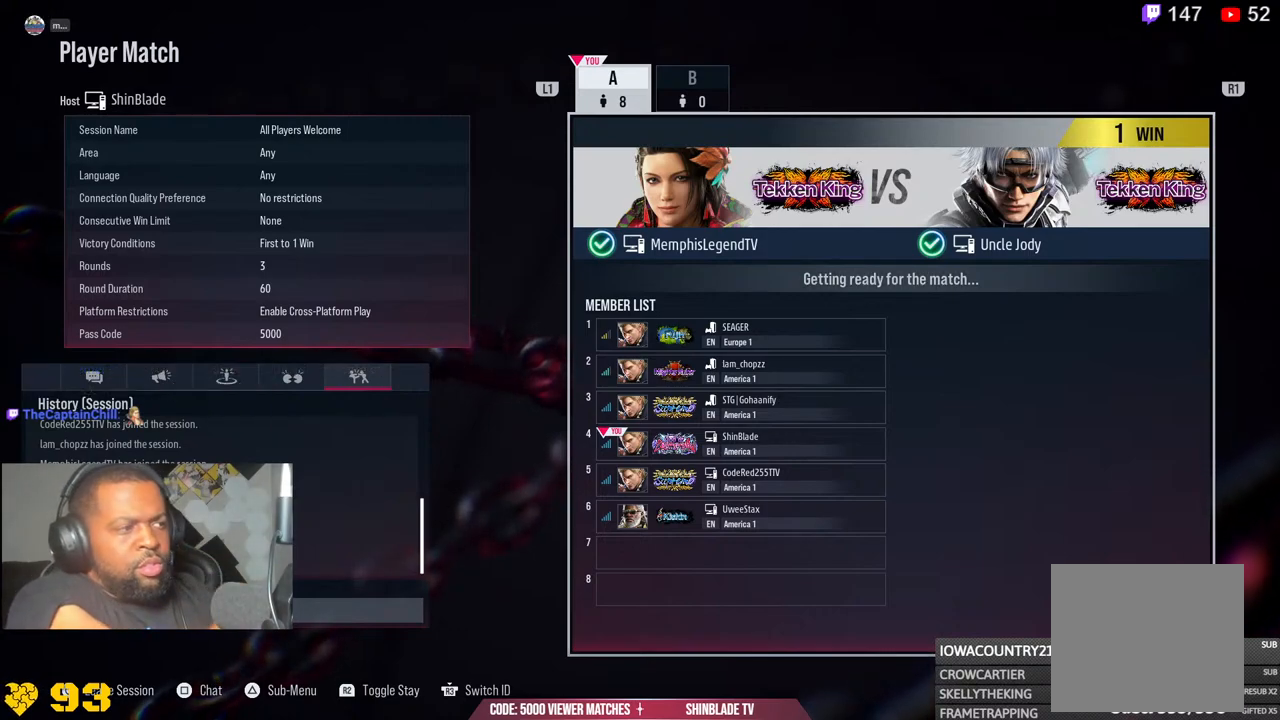
{"buttons": [], "left_stick": "center", "right_stick": "right", "events": []}
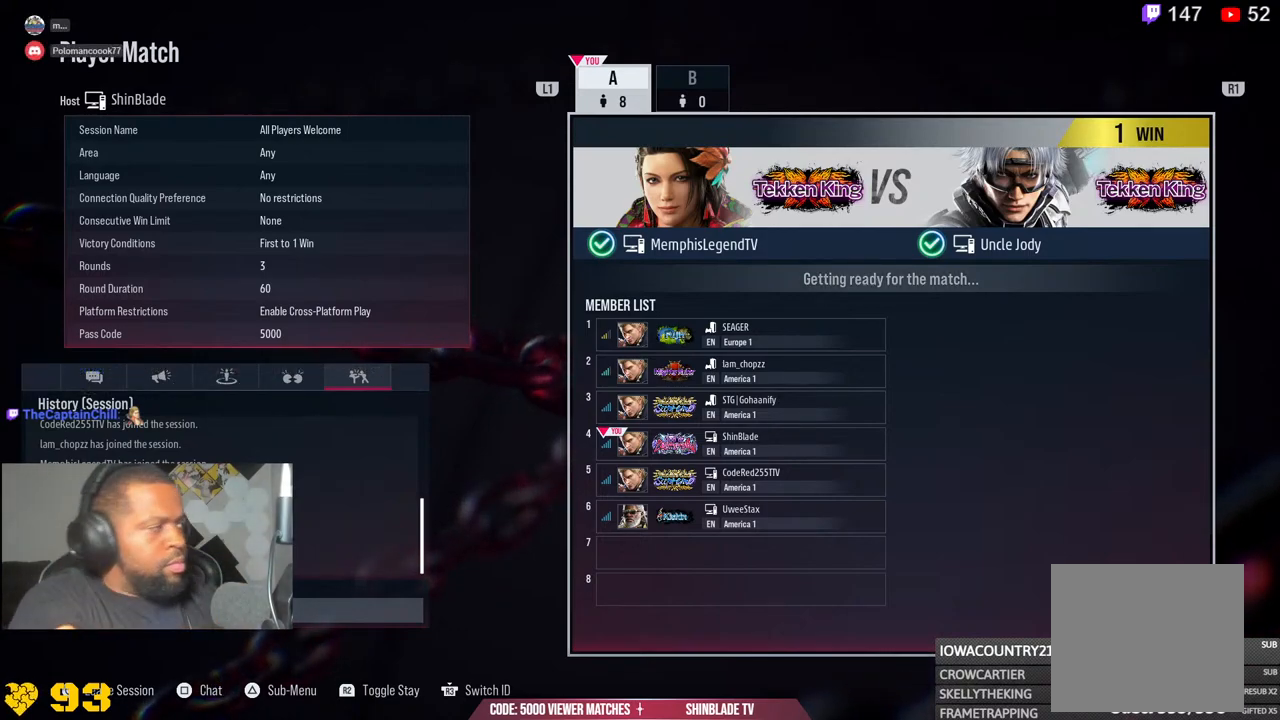
{"buttons": [], "left_stick": "center", "right_stick": "right", "events": []}
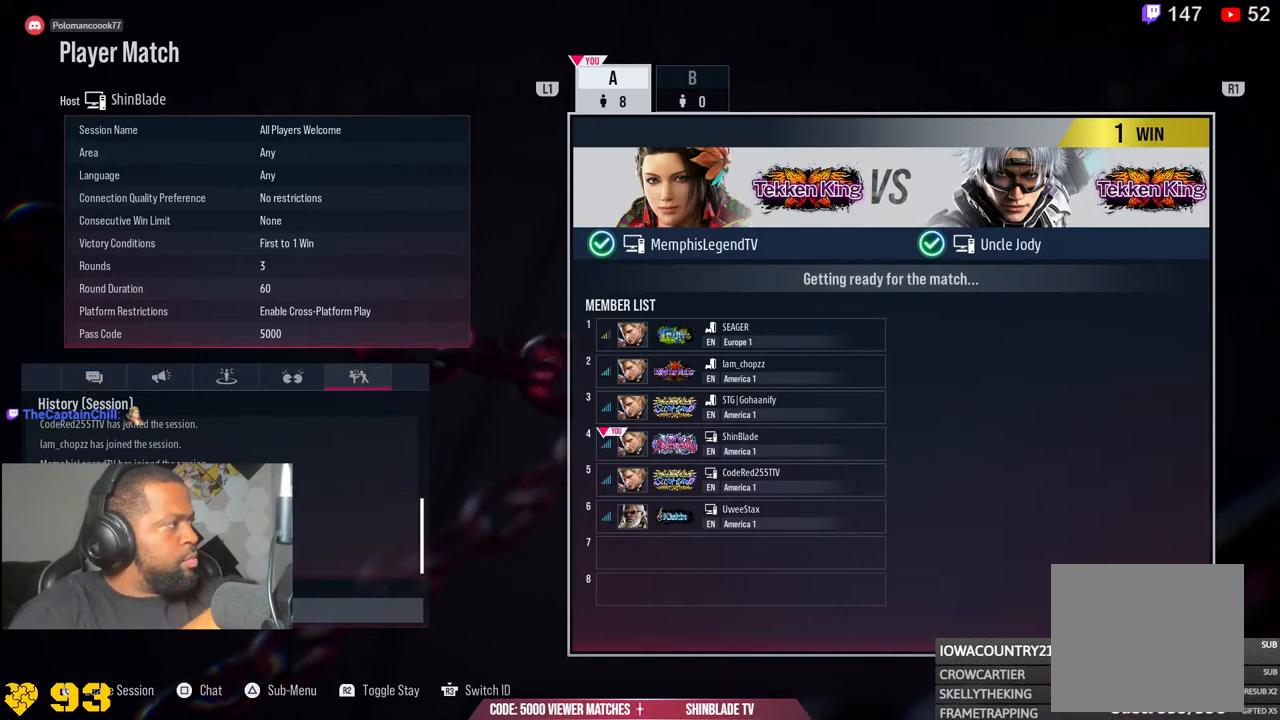
{"buttons": [], "left_stick": "center", "right_stick": "right", "events": []}
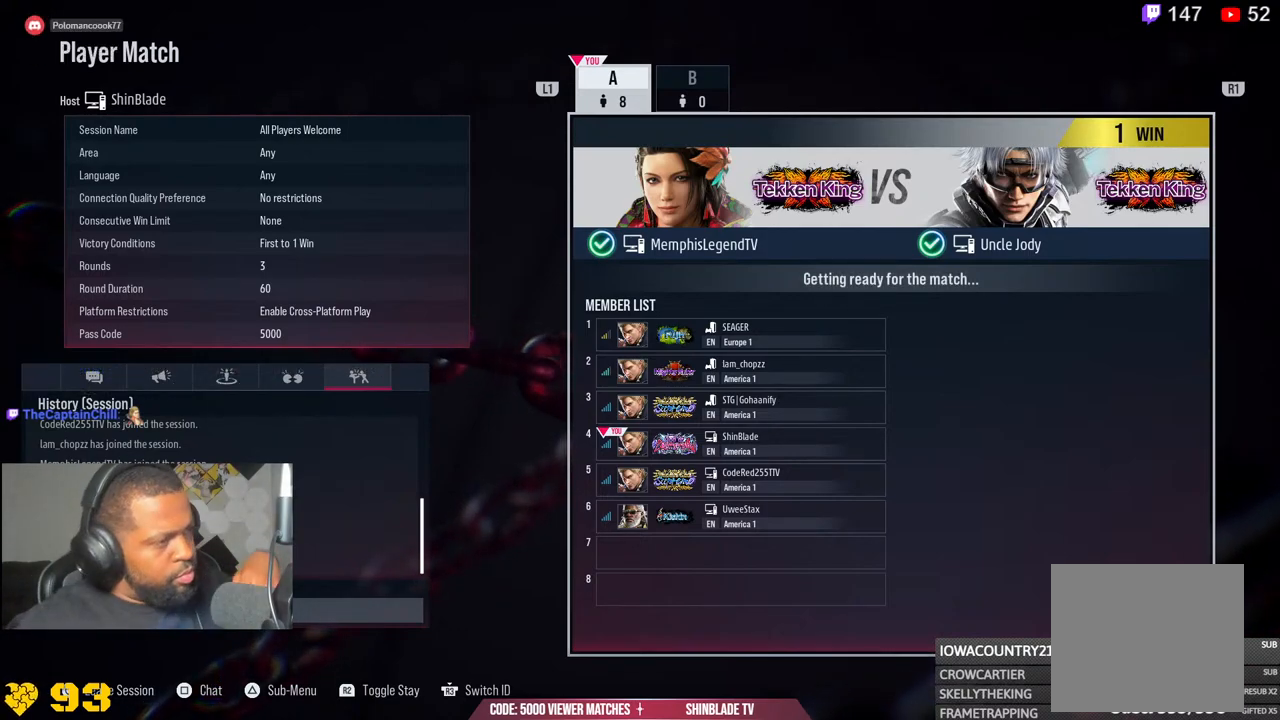
{"buttons": [], "left_stick": "center", "right_stick": "right", "events": []}
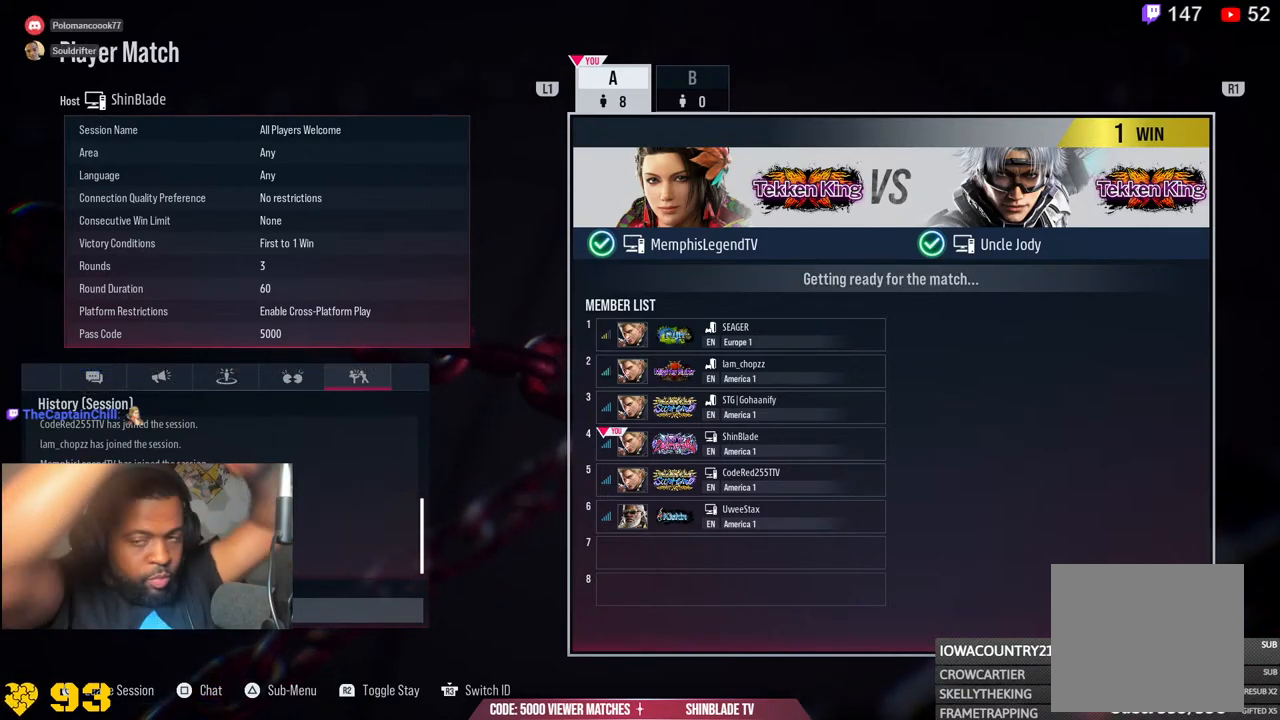
{"buttons": [], "left_stick": "center", "right_stick": "right", "events": []}
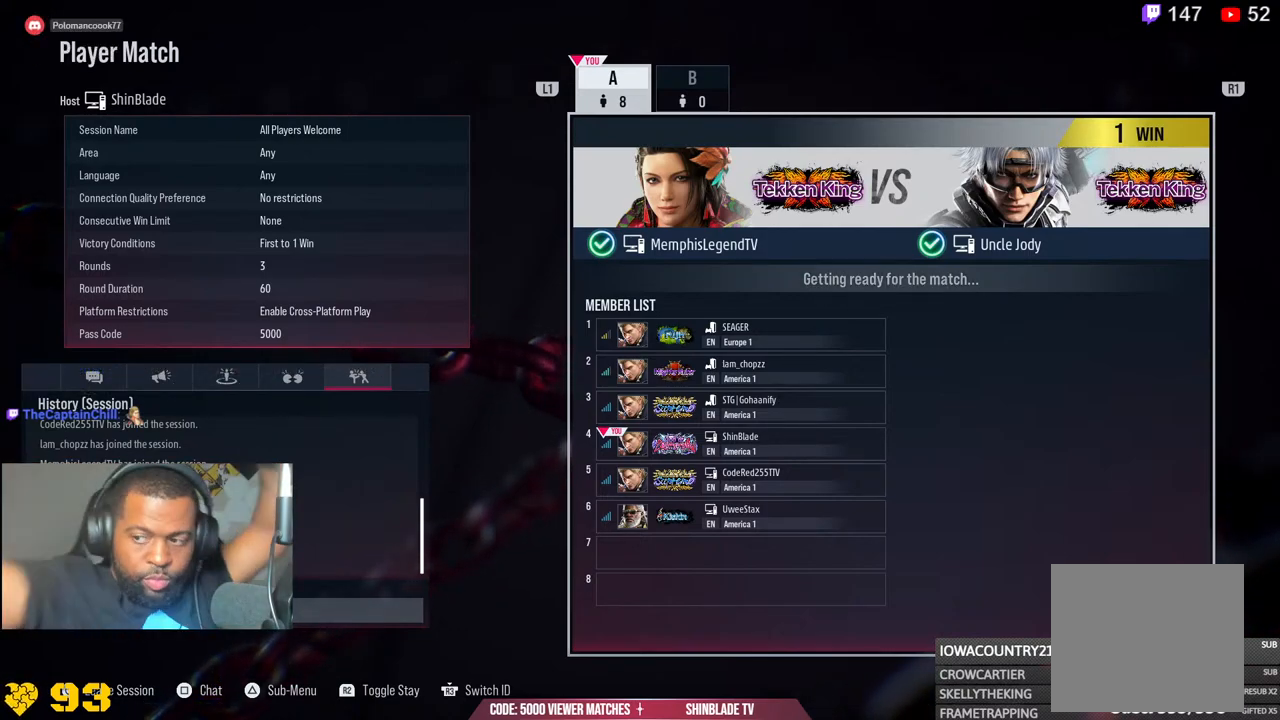
{"buttons": [], "left_stick": "center", "right_stick": "right", "events": []}
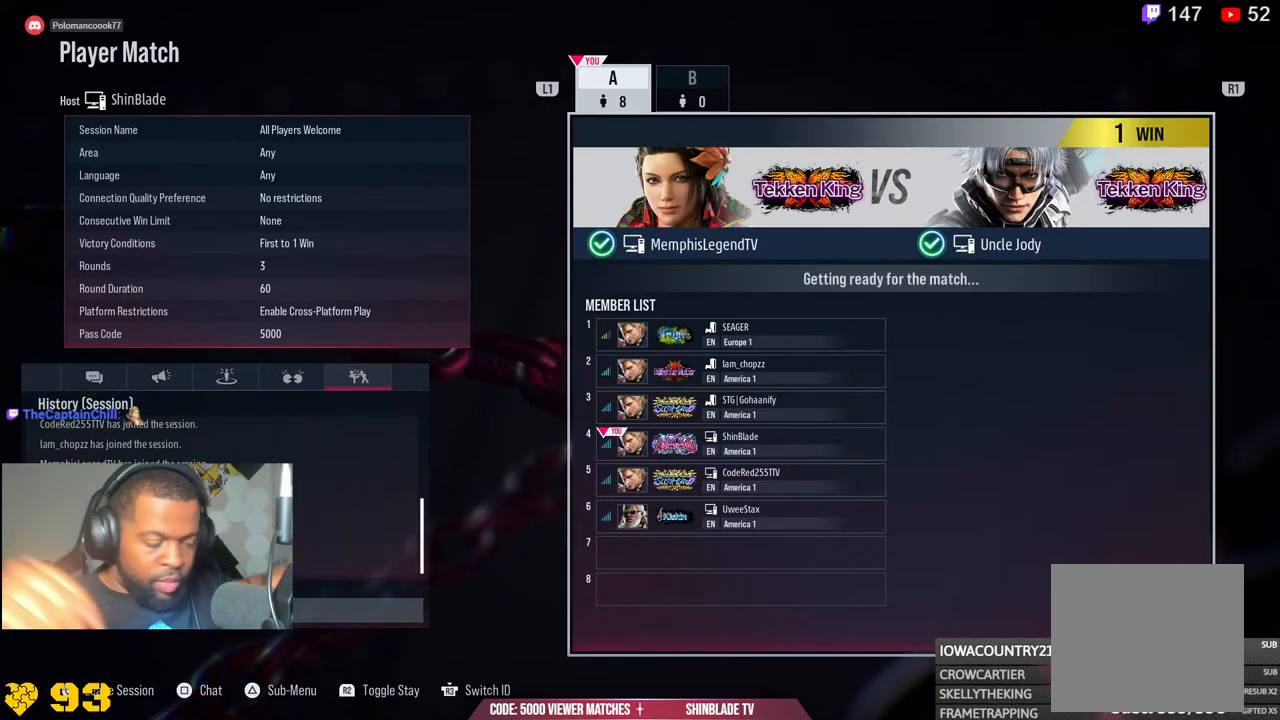
{"buttons": [], "left_stick": "center", "right_stick": "right", "events": []}
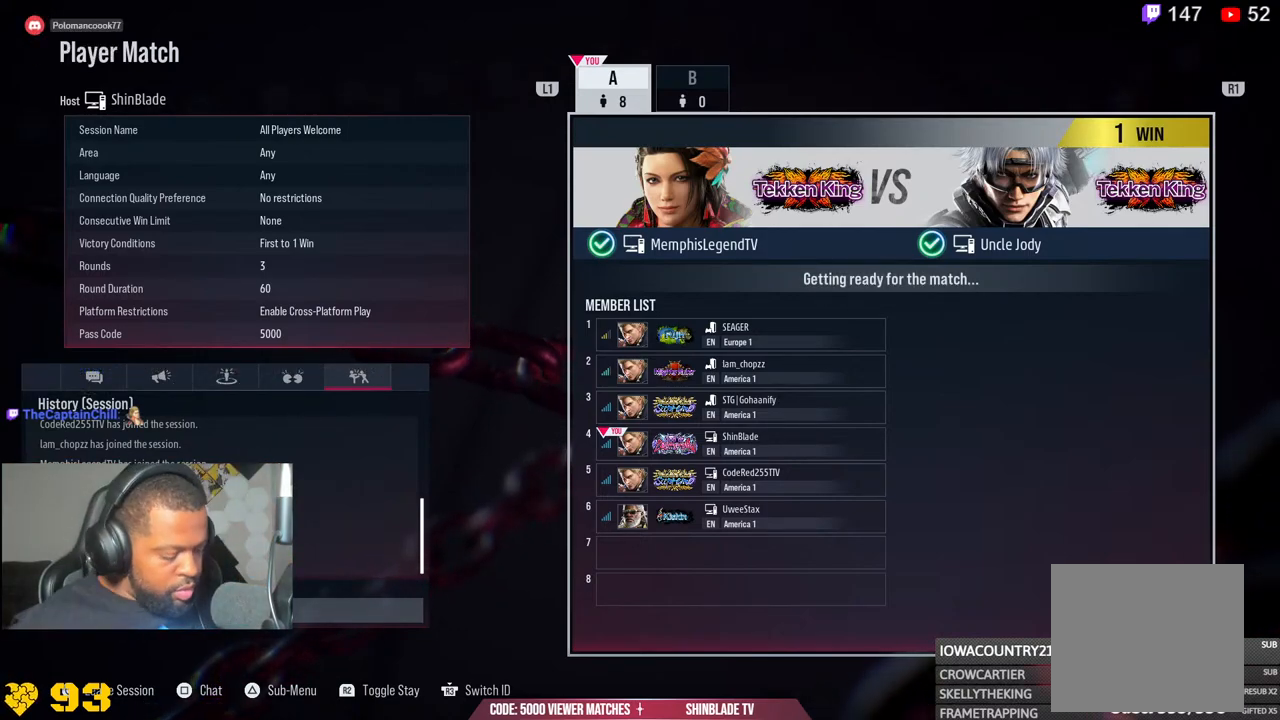
{"buttons": [], "left_stick": "center", "right_stick": "center", "events": [[267, "right_stick", "center"]]}